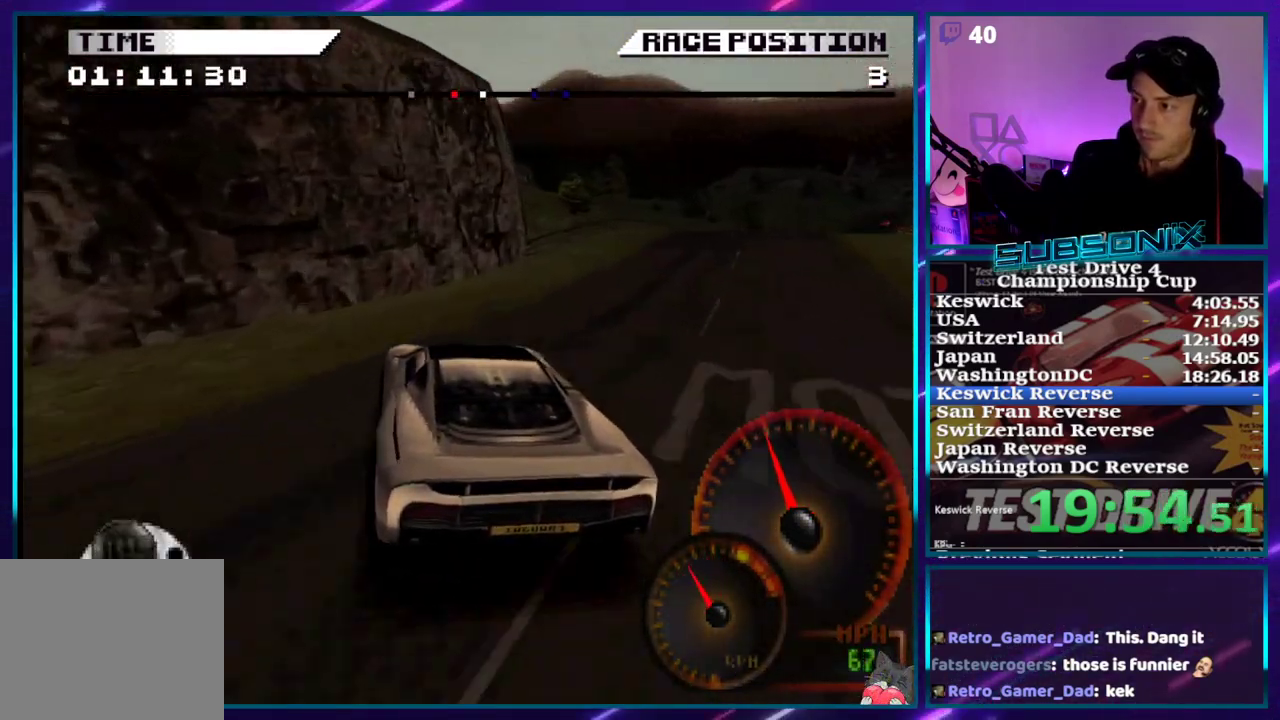
Gameplay with a controller (PlayStation layout); each line is a JSON object with the inputs held at the frame after it (dt_ms = milliseconds from this image to that frame). "events" lists button and stick changes between this image and that frame as [ms after this image, input, new state], when the widget could be followed in between. Not read: L3 R3 left_stick.
{"dt_ms": 500, "buttons": ["CROSS", "DPAD_RIGHT"], "right_stick": "center", "events": []}
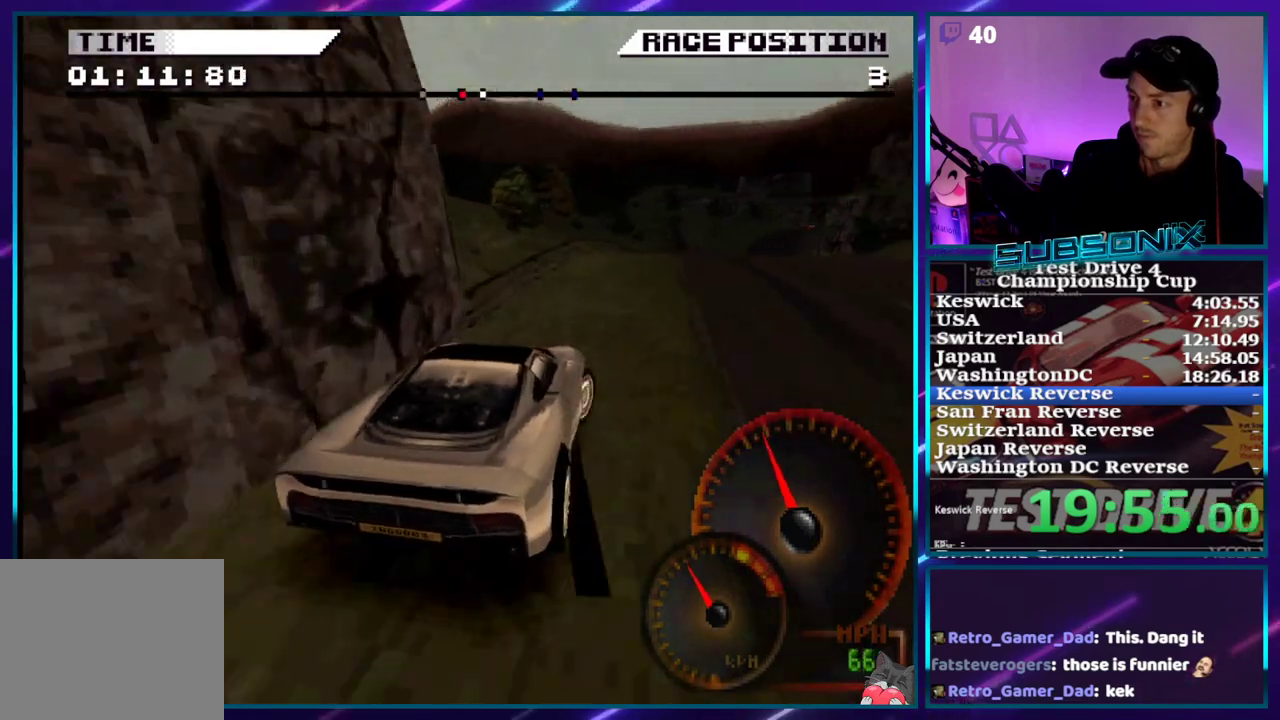
{"dt_ms": 500, "buttons": ["CROSS", "DPAD_RIGHT"], "right_stick": "center", "events": [[167, "DPAD_RIGHT", "up"], [483, "DPAD_RIGHT", "down"]]}
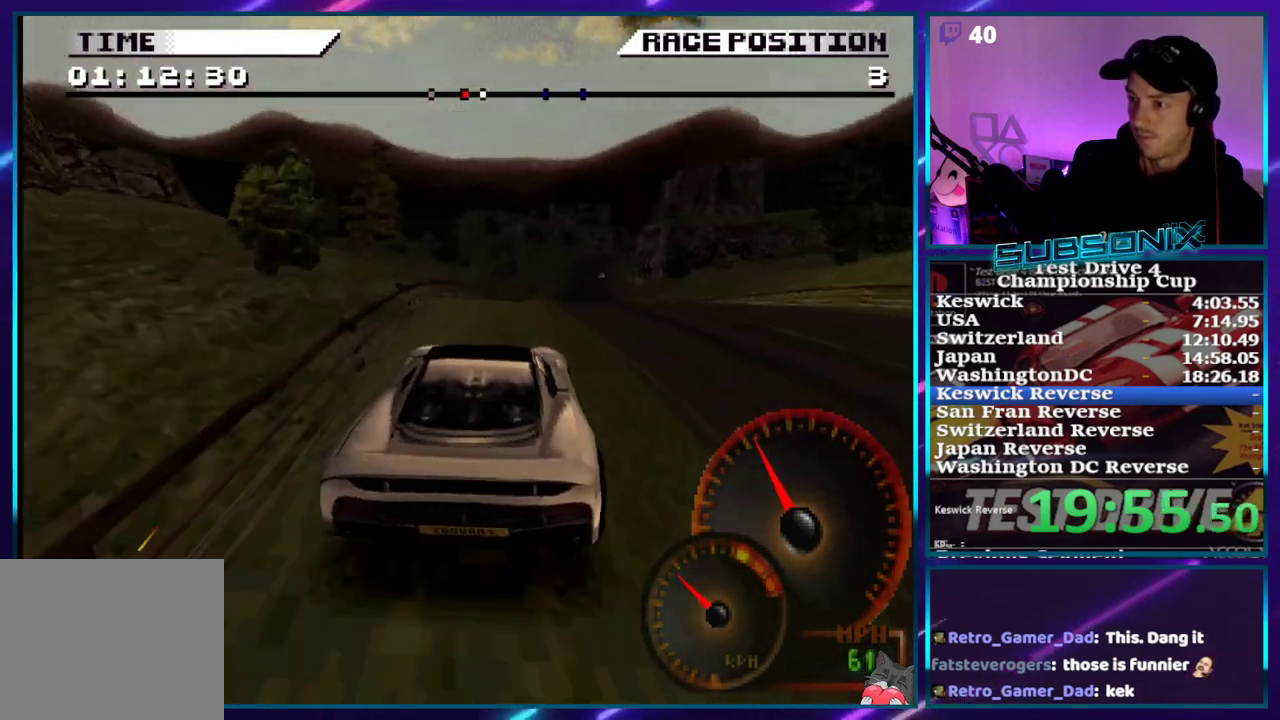
{"dt_ms": 500, "buttons": ["CROSS"], "right_stick": "center", "events": [[333, "DPAD_RIGHT", "up"]]}
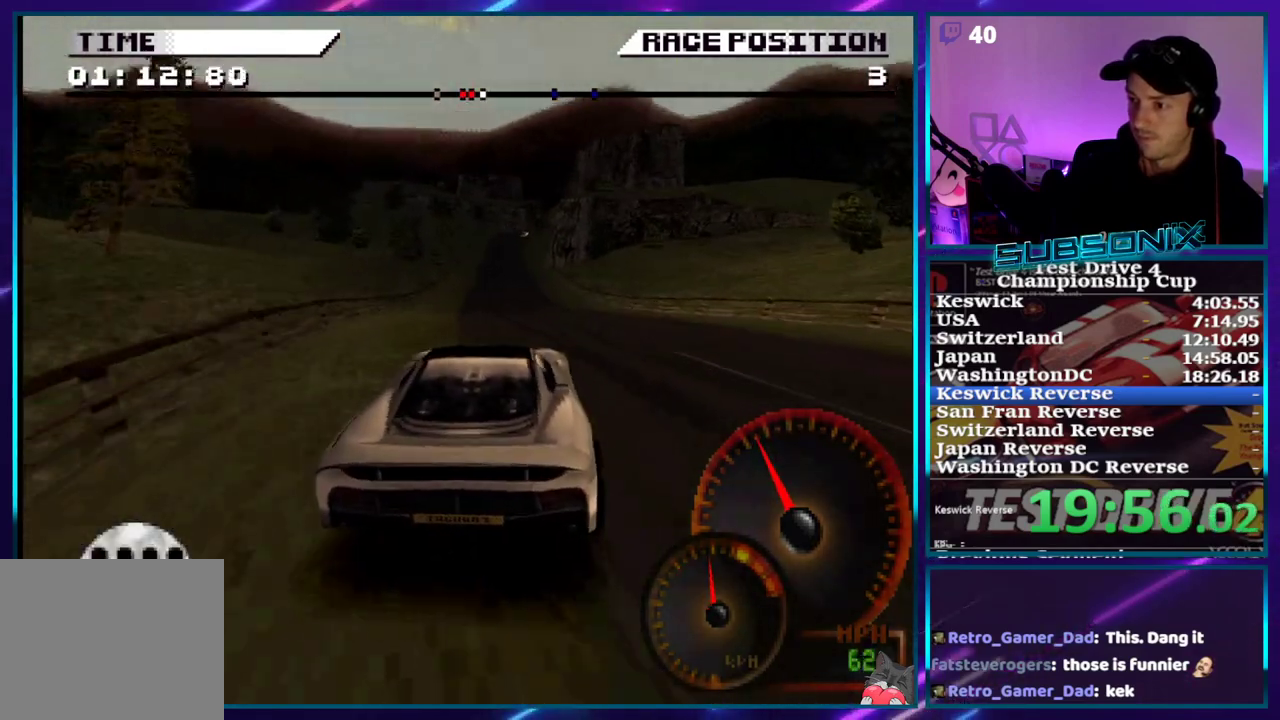
{"dt_ms": 500, "buttons": ["CROSS"], "right_stick": "center", "events": []}
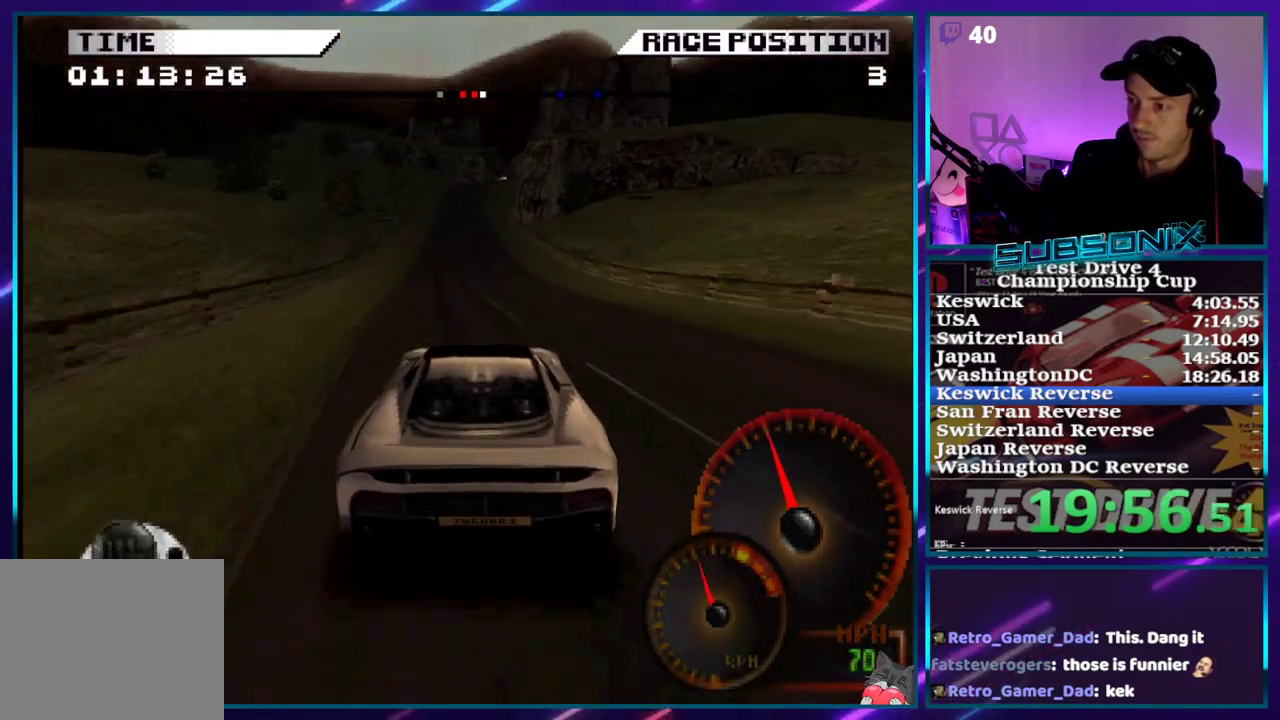
{"dt_ms": 500, "buttons": ["CROSS"], "right_stick": "center", "events": [[250, "DPAD_LEFT", "down"], [333, "DPAD_LEFT", "up"]]}
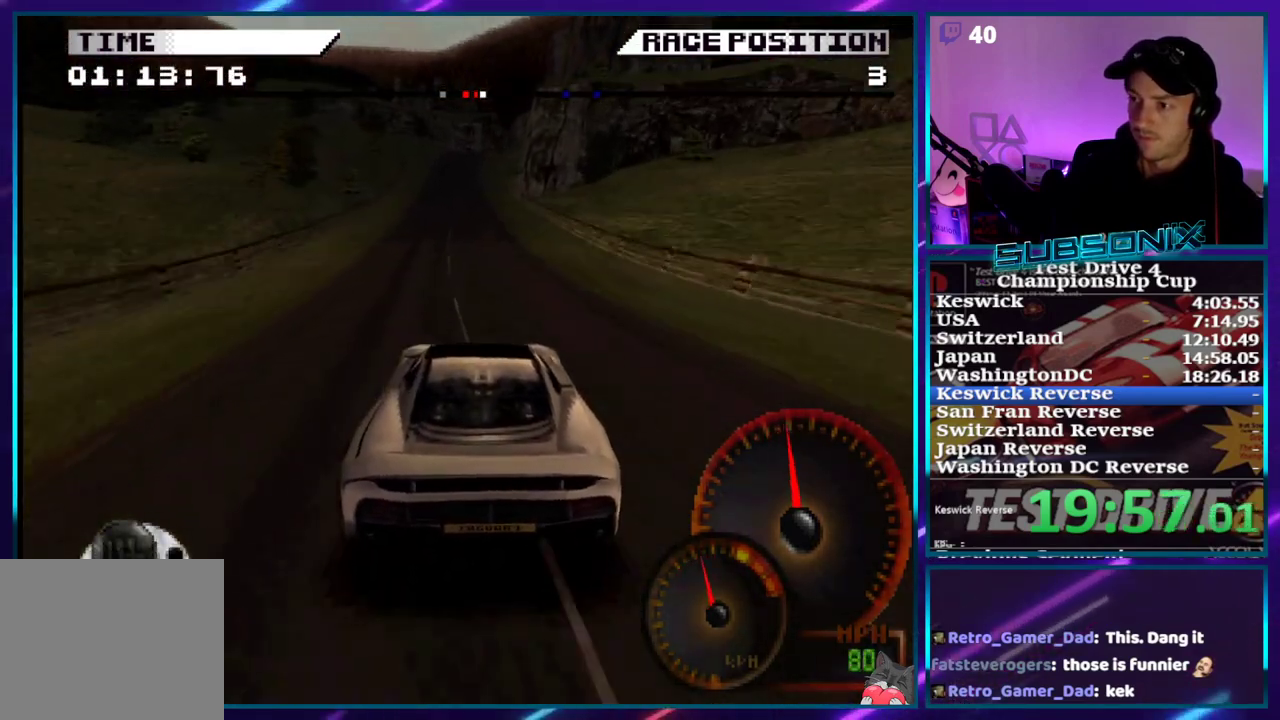
{"dt_ms": 500, "buttons": ["CROSS"], "right_stick": "center", "events": [[217, "DPAD_LEFT", "down"], [350, "DPAD_LEFT", "up"]]}
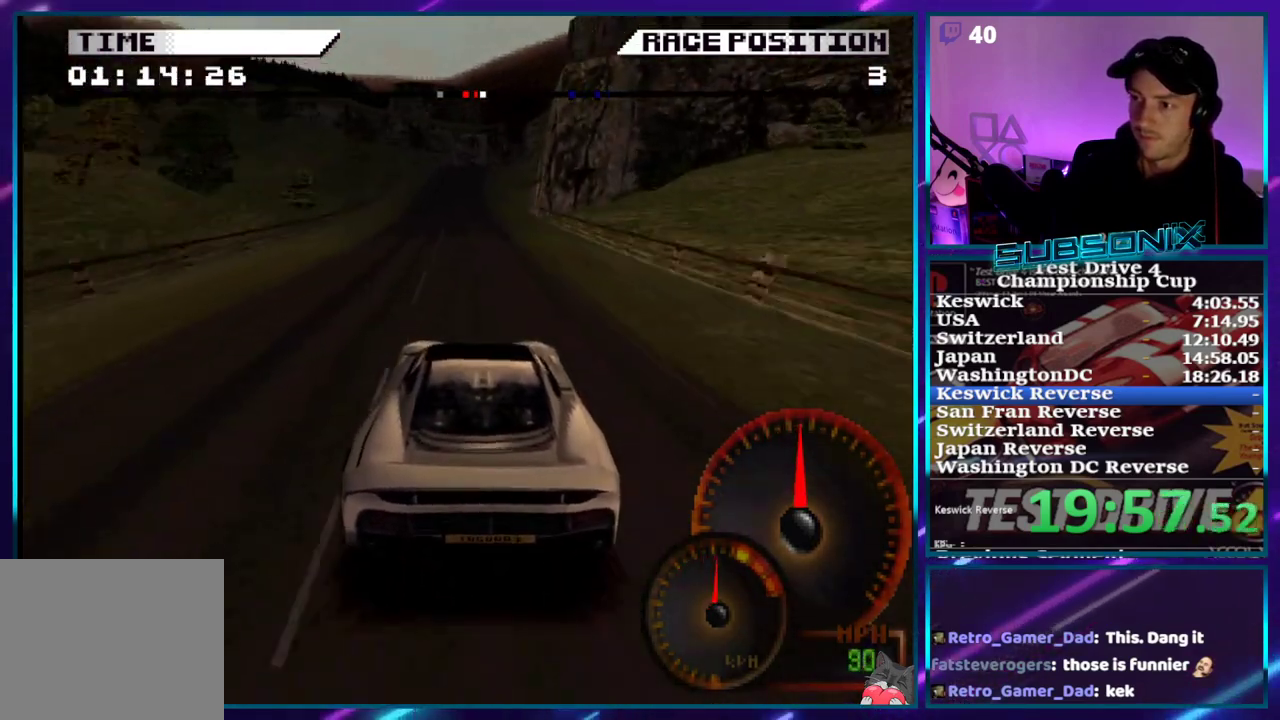
{"dt_ms": 500, "buttons": ["CROSS"], "right_stick": "center", "events": [[133, "DPAD_LEFT", "down"], [333, "DPAD_LEFT", "up"]]}
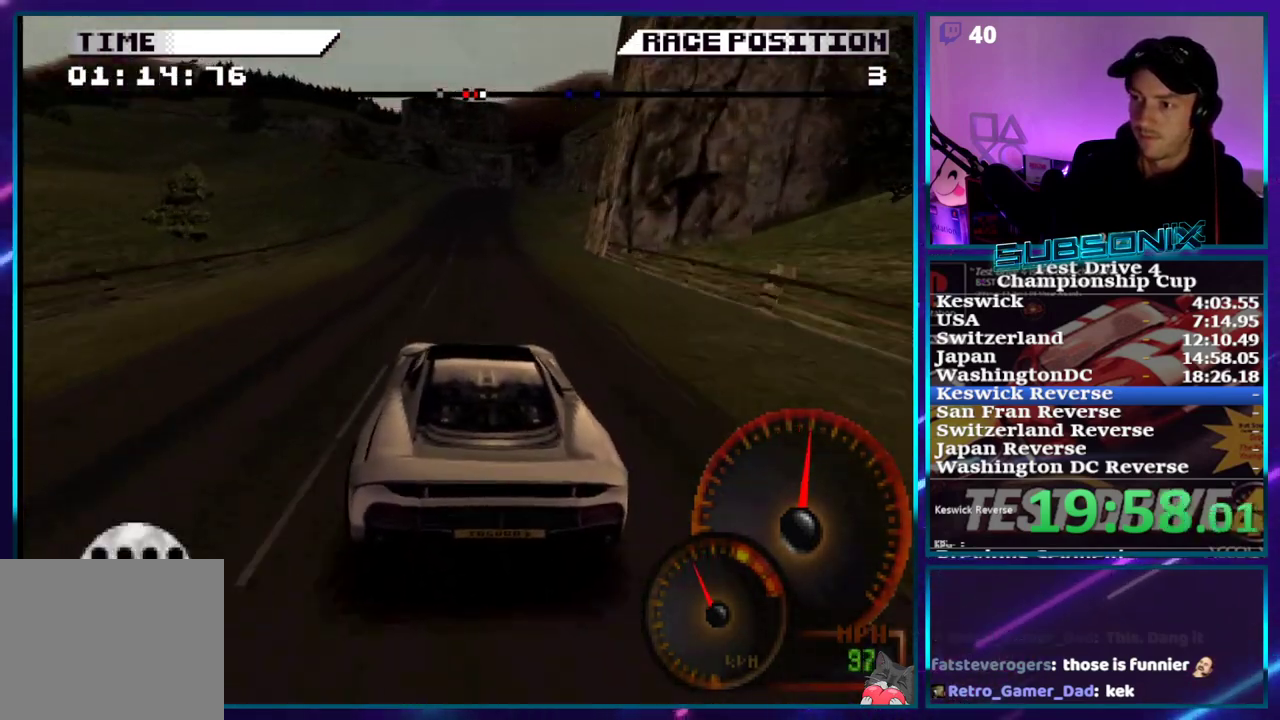
{"dt_ms": 500, "buttons": ["CROSS"], "right_stick": "center", "events": []}
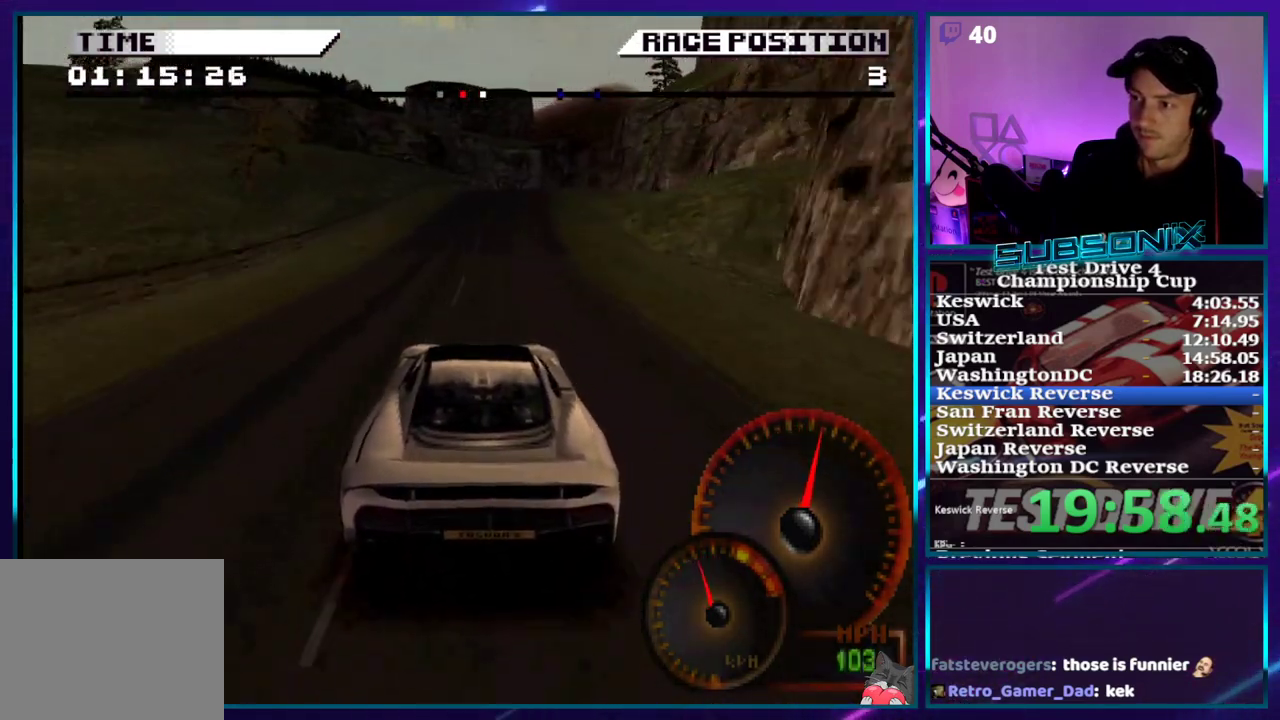
{"dt_ms": 500, "buttons": ["CROSS", "DPAD_RIGHT"], "right_stick": "center", "events": [[200, "DPAD_RIGHT", "down"]]}
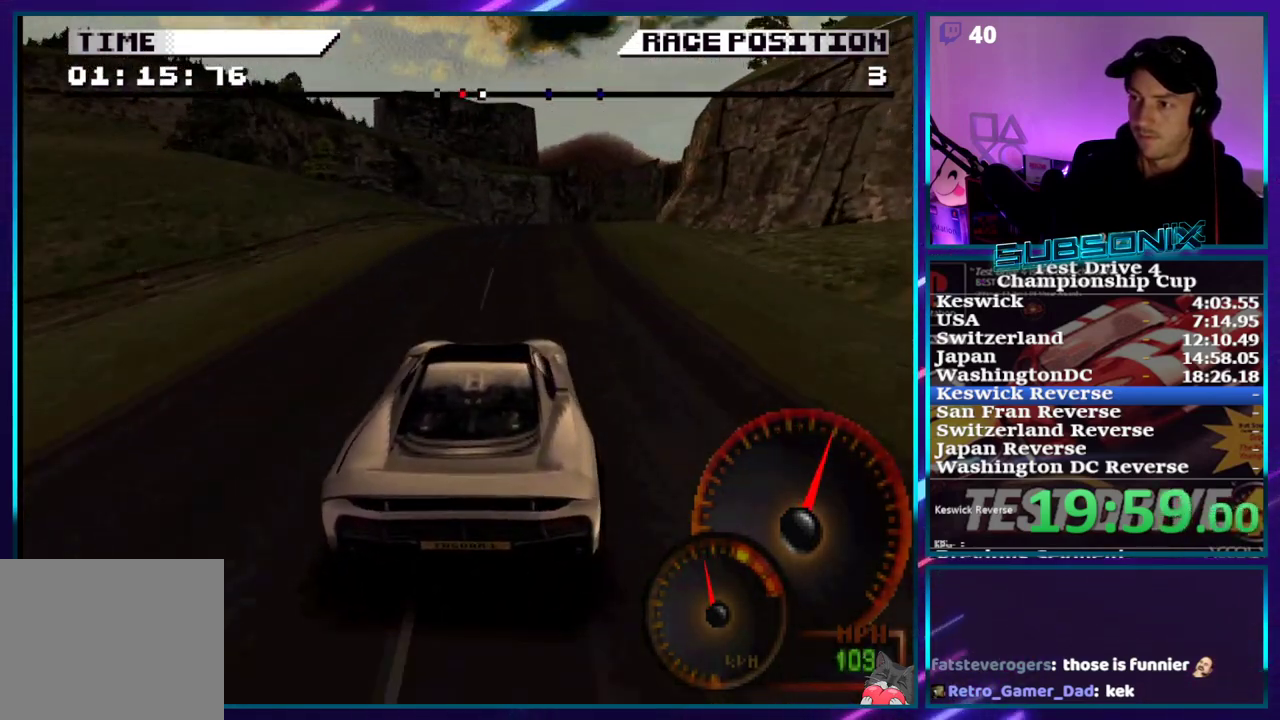
{"dt_ms": 500, "buttons": ["CROSS", "DPAD_RIGHT"], "right_stick": "center", "events": [[367, "DPAD_RIGHT", "up"], [467, "DPAD_RIGHT", "down"]]}
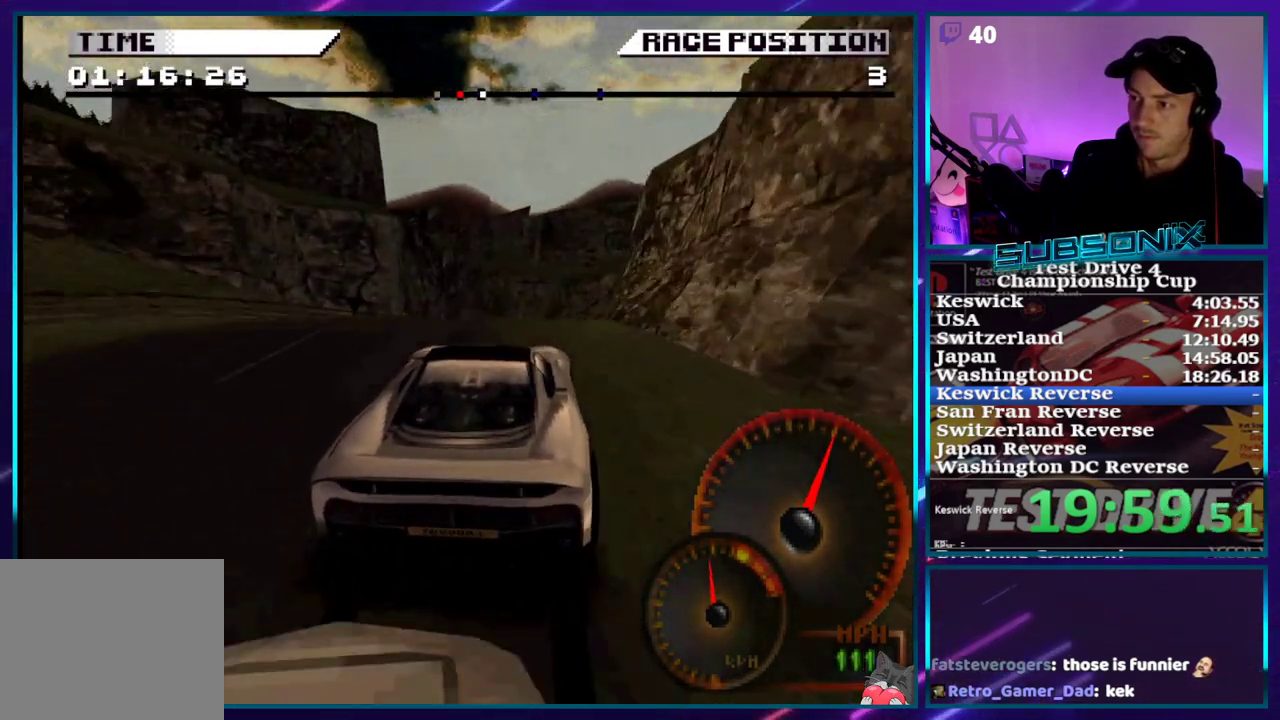
{"dt_ms": 500, "buttons": ["CROSS", "DPAD_LEFT"], "right_stick": "center", "events": [[350, "DPAD_RIGHT", "up"], [500, "DPAD_LEFT", "down"]]}
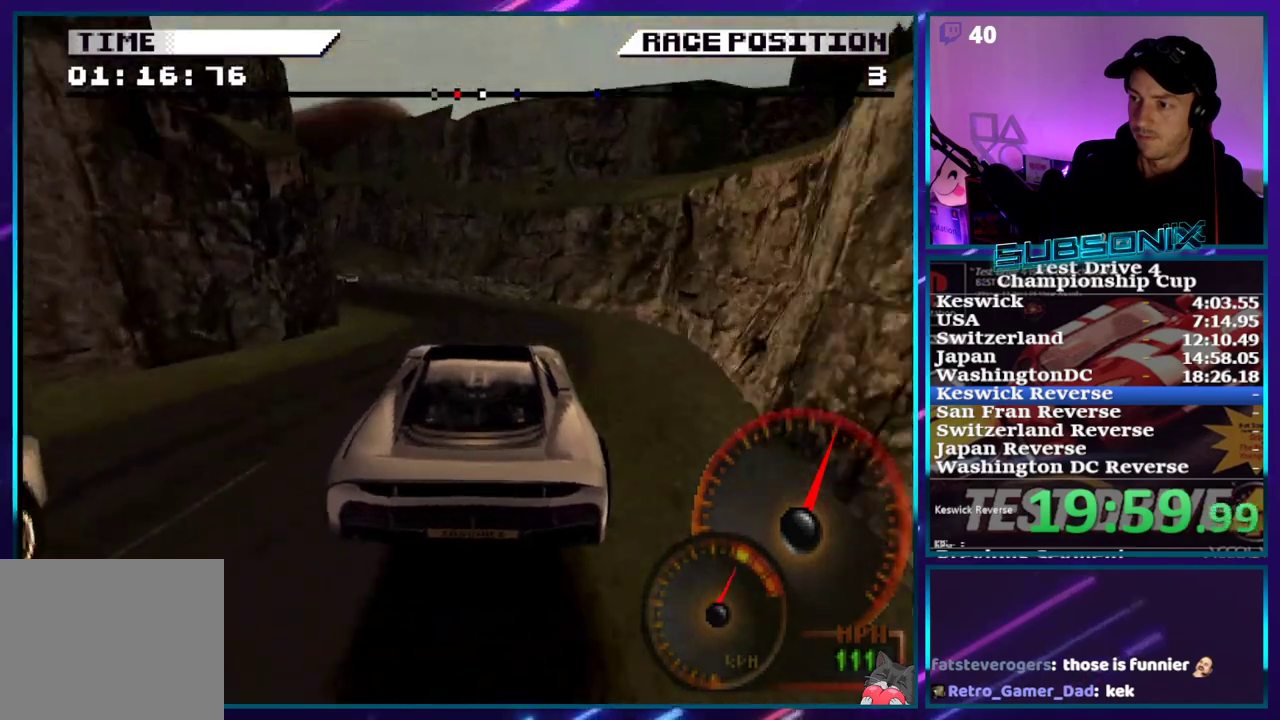
{"dt_ms": 500, "buttons": ["DPAD_LEFT"], "right_stick": "center", "events": [[33, "CROSS", "up"], [217, "SQUARE", "down"], [333, "SQUARE", "up"]]}
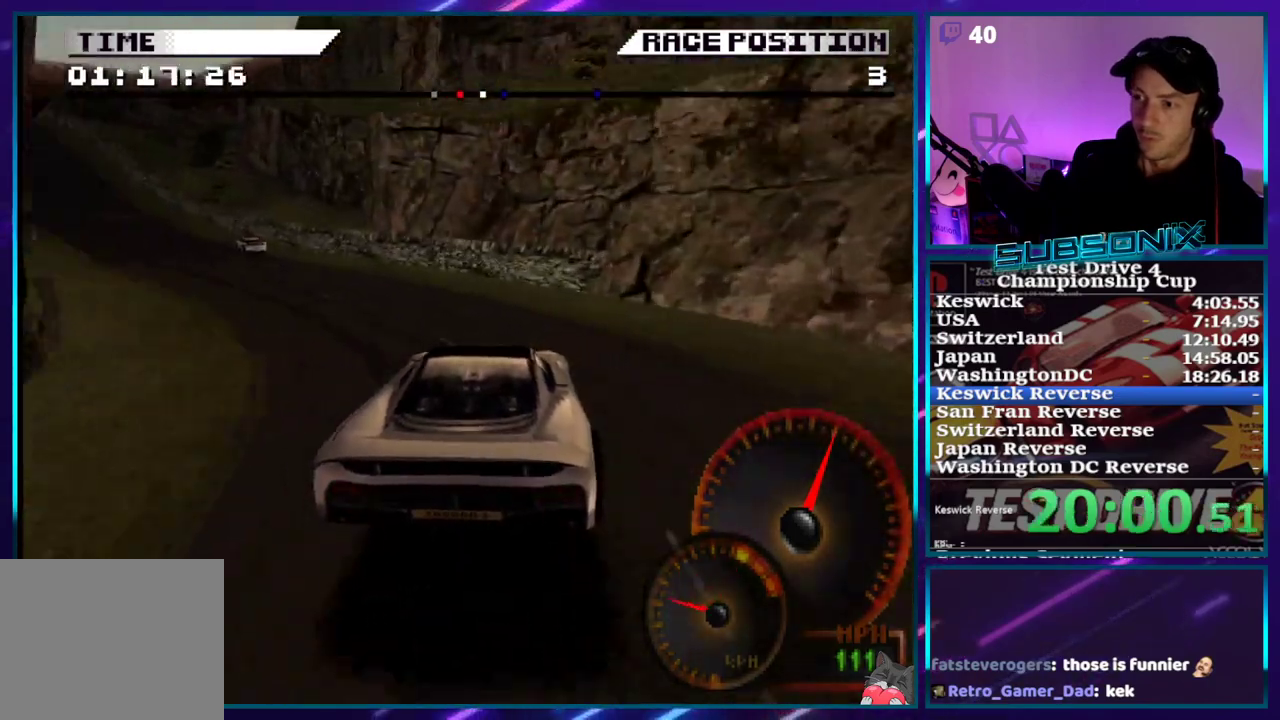
{"dt_ms": 500, "buttons": ["CROSS"], "right_stick": "center", "events": [[367, "CROSS", "down"], [483, "DPAD_LEFT", "up"]]}
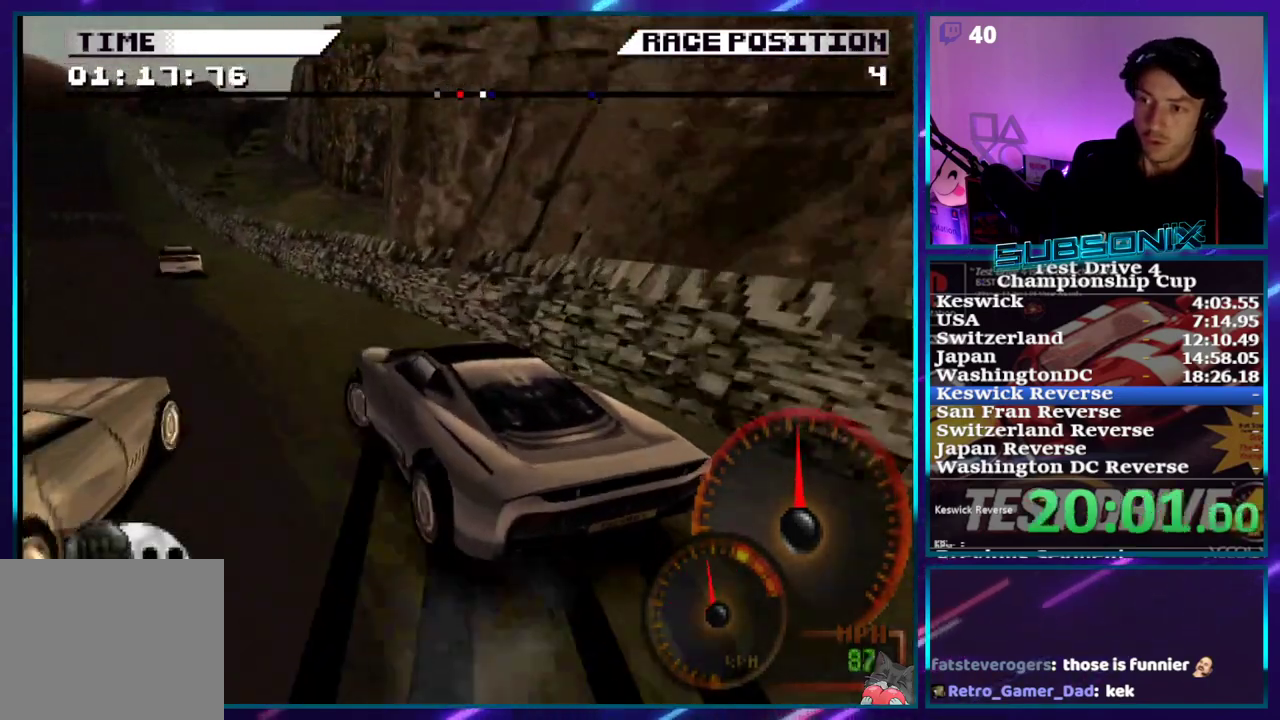
{"dt_ms": 500, "buttons": ["CROSS", "DPAD_LEFT"], "right_stick": "center", "events": [[450, "DPAD_LEFT", "down"]]}
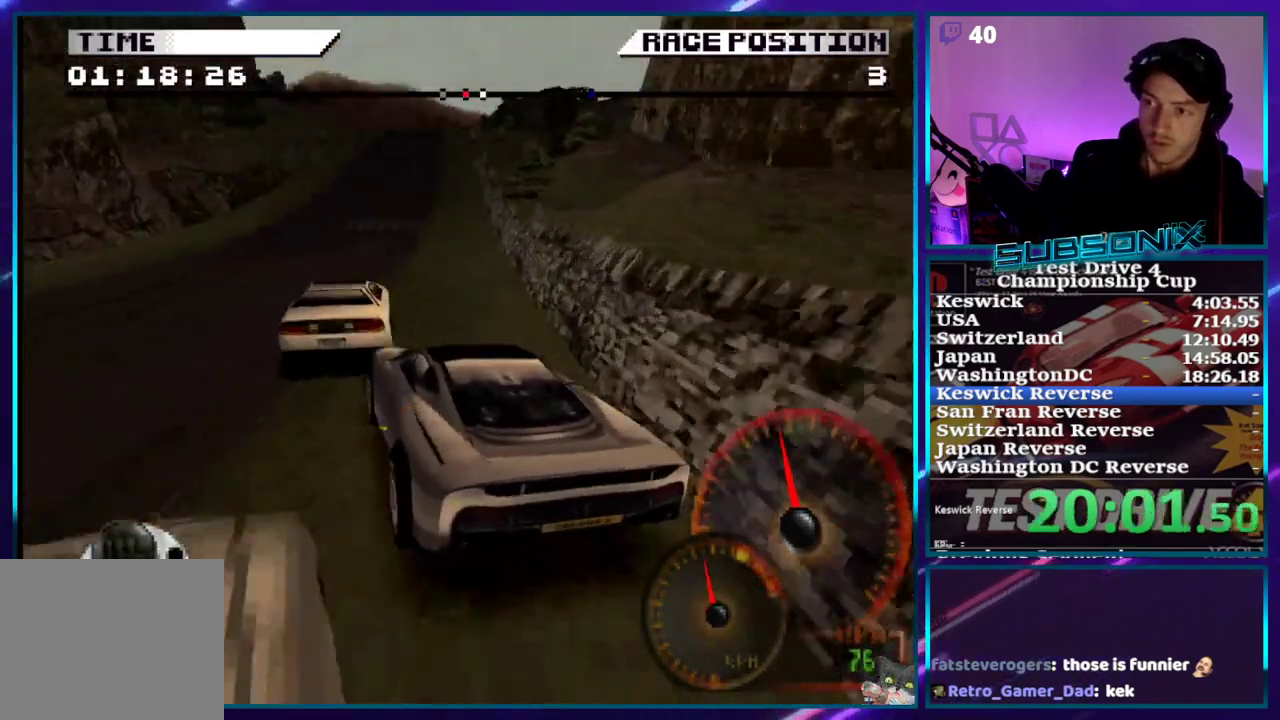
{"dt_ms": 500, "buttons": ["CROSS", "DPAD_RIGHT"], "right_stick": "center", "events": [[67, "DPAD_LEFT", "up"], [233, "DPAD_RIGHT", "down"]]}
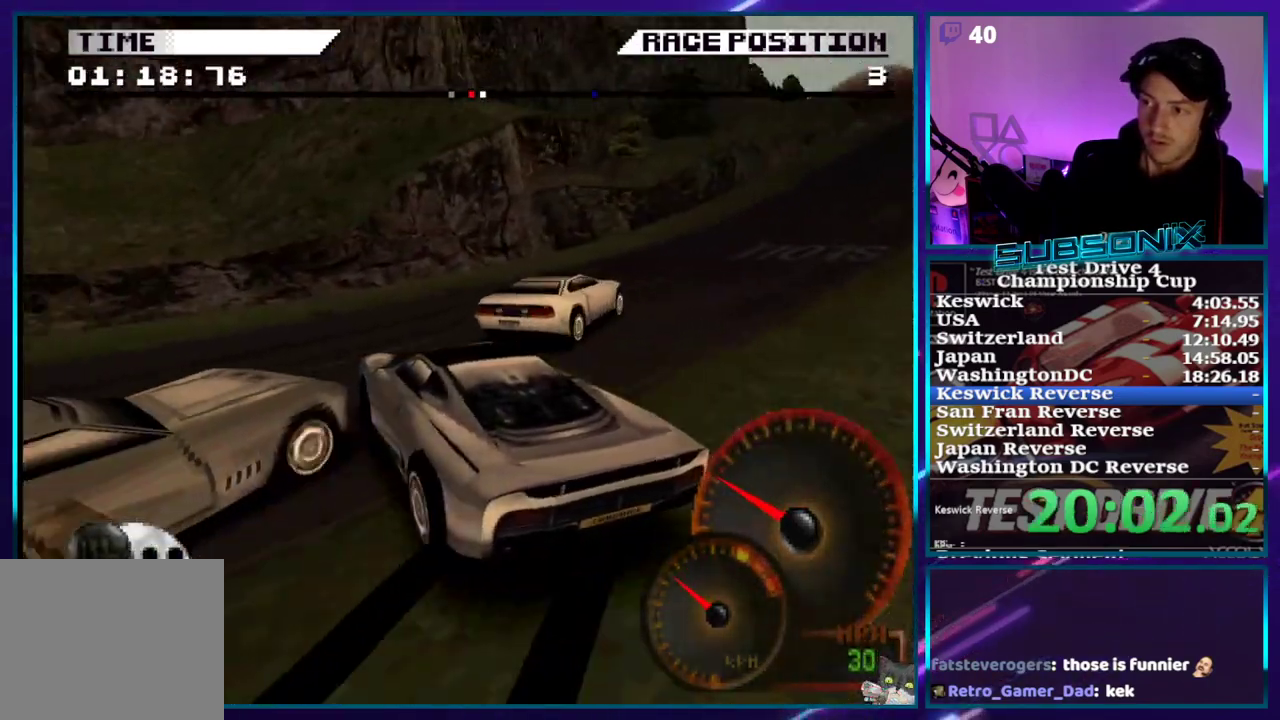
{"dt_ms": 500, "buttons": ["DPAD_RIGHT"], "right_stick": "center", "events": [[233, "CROSS", "up"]]}
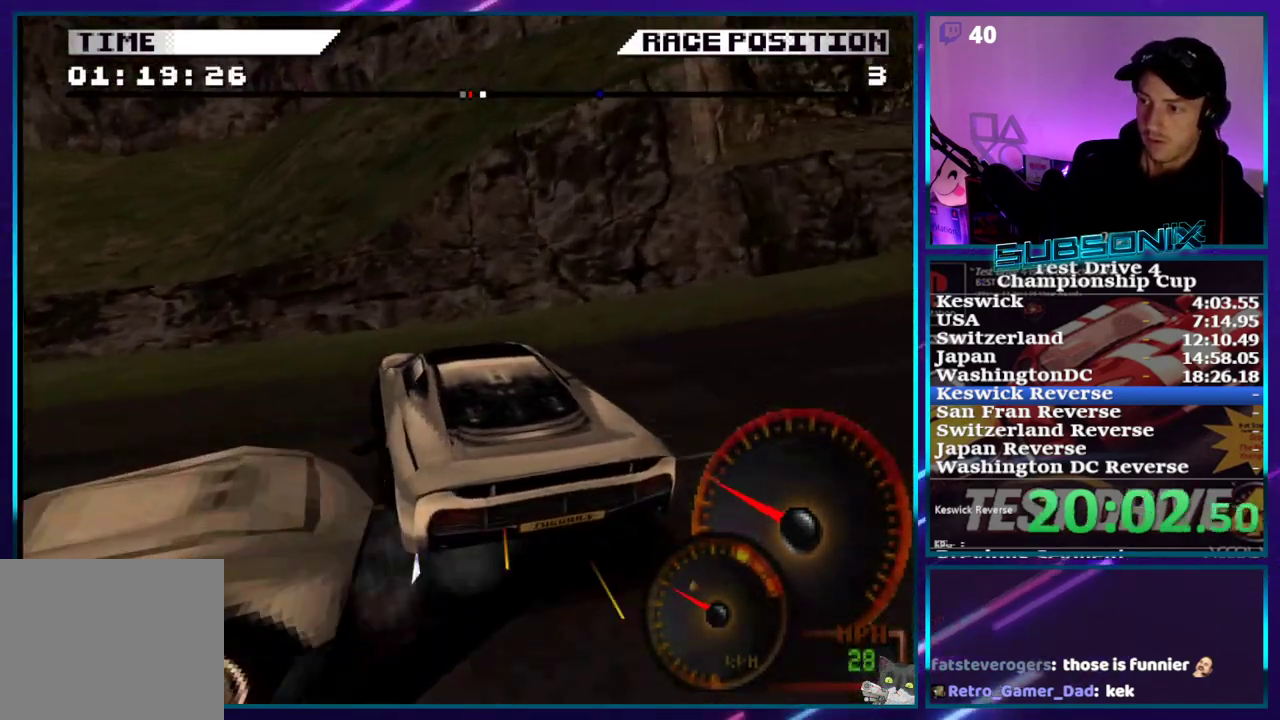
{"dt_ms": 500, "buttons": ["SQUARE", "DPAD_RIGHT"], "right_stick": "center", "events": [[267, "R2", "down"], [367, "R2", "up"], [467, "SQUARE", "down"]]}
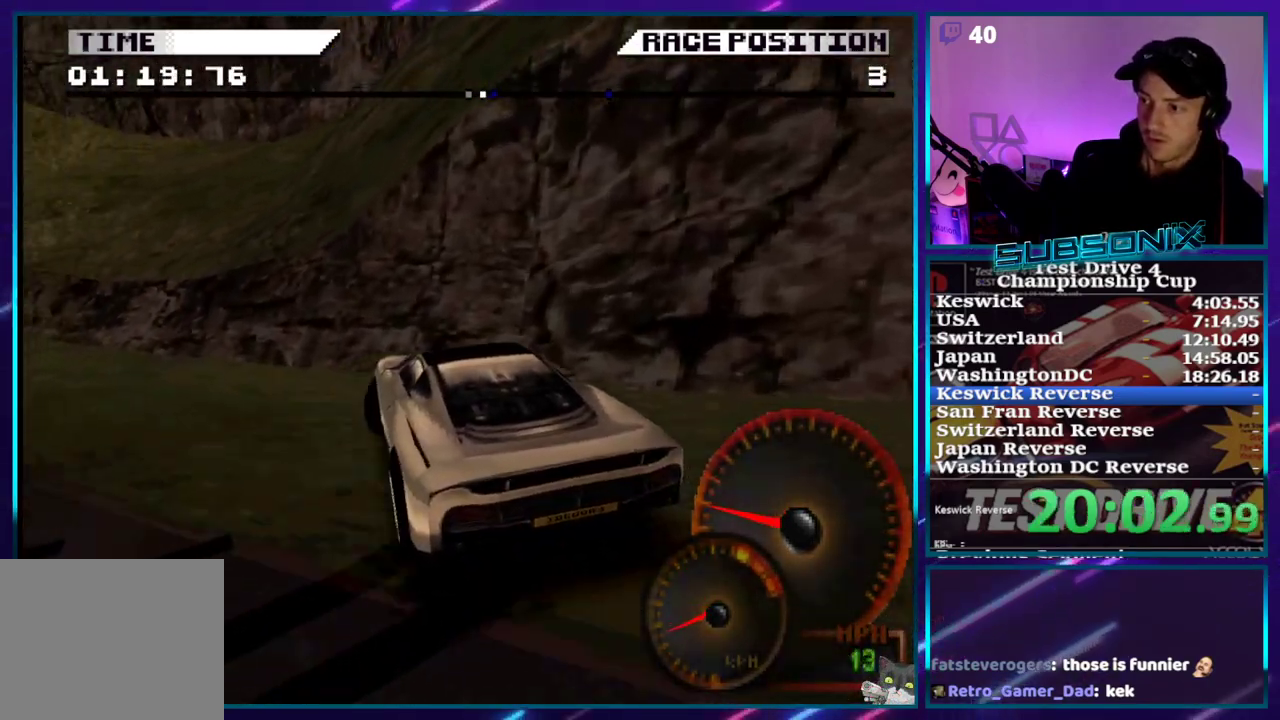
{"dt_ms": 500, "buttons": ["SQUARE", "DPAD_LEFT"], "right_stick": "center", "events": [[17, "DPAD_RIGHT", "up"], [83, "DPAD_LEFT", "down"], [350, "SQUARE", "up"], [400, "SQUARE", "down"]]}
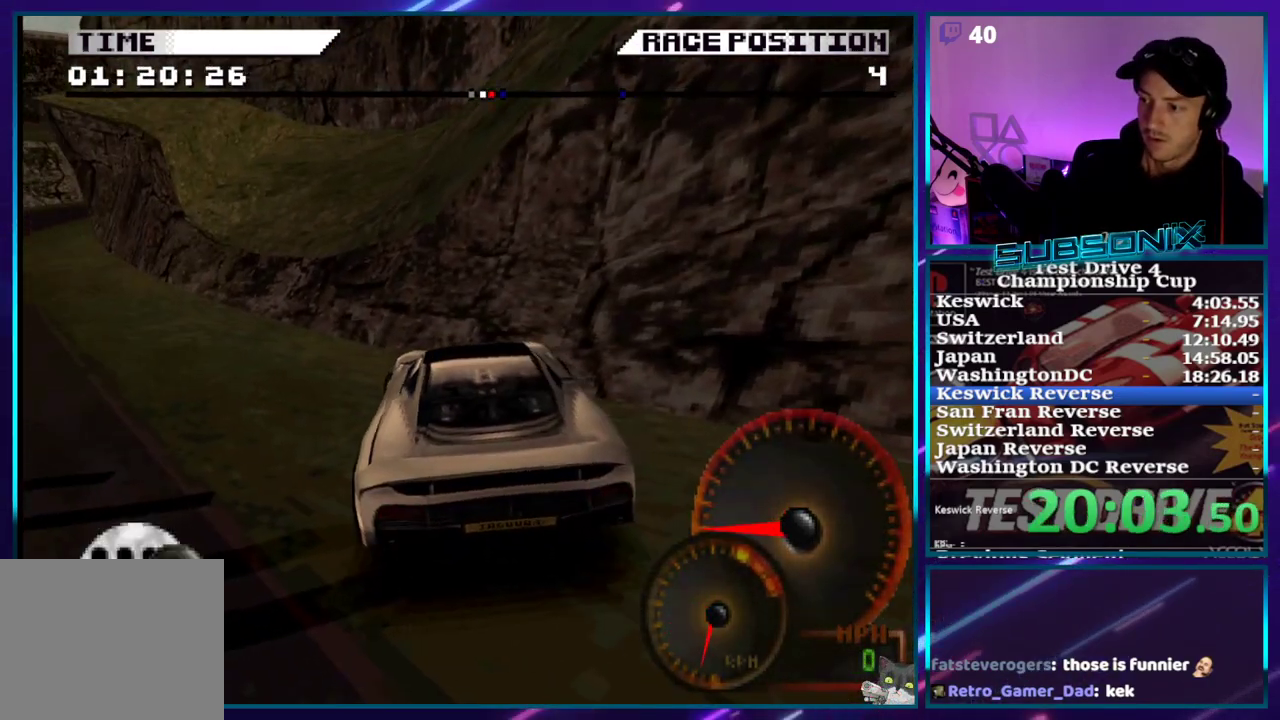
{"dt_ms": 500, "buttons": ["SQUARE", "DPAD_LEFT"], "right_stick": "center", "events": []}
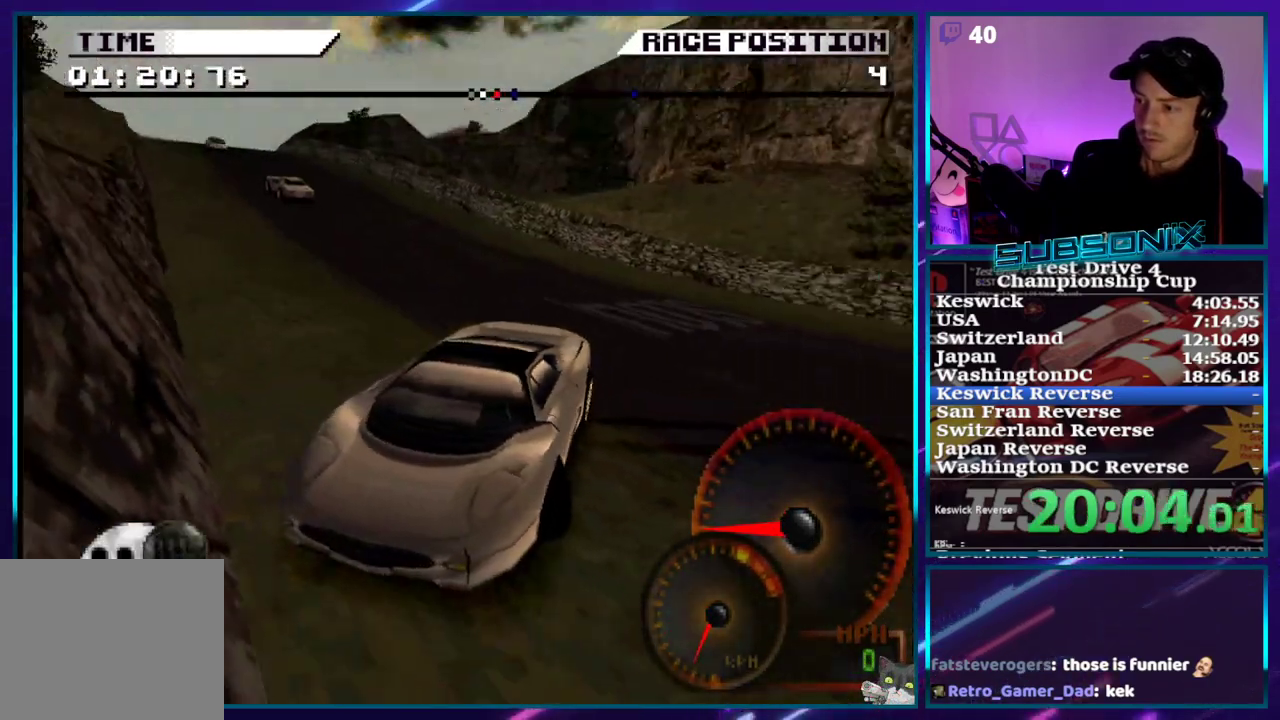
{"dt_ms": 500, "buttons": ["SQUARE", "DPAD_LEFT"], "right_stick": "center", "events": []}
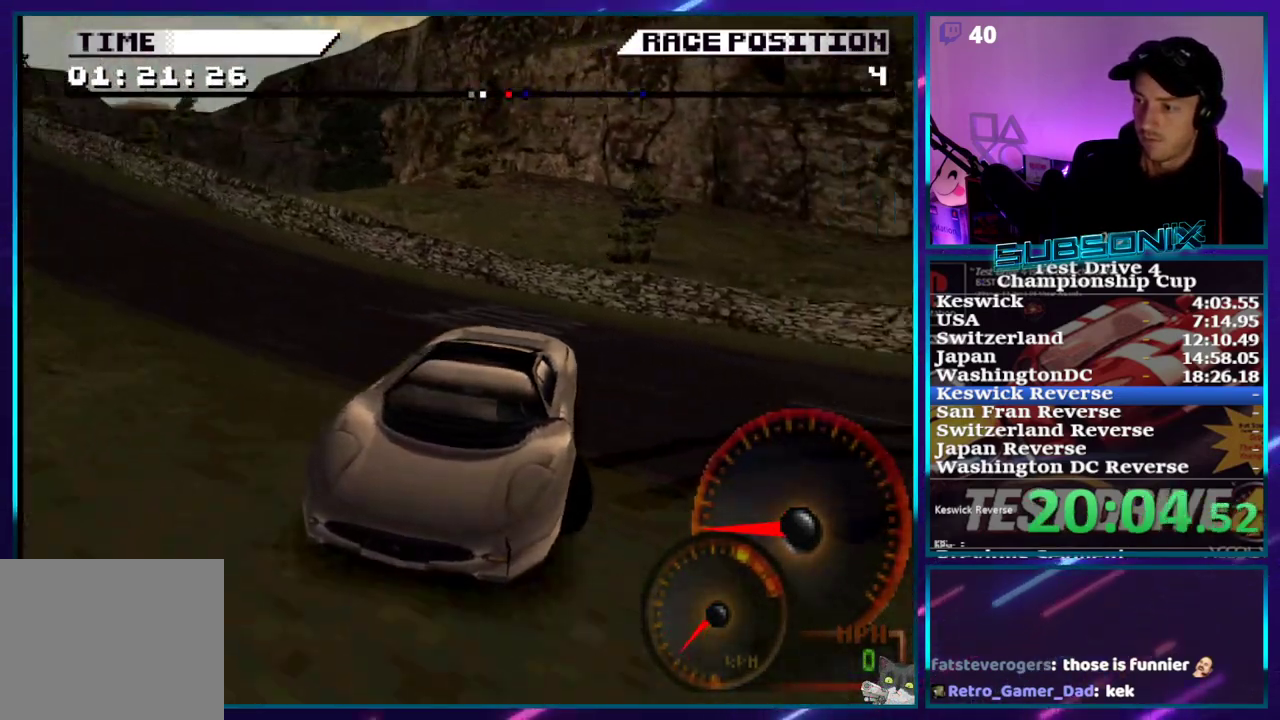
{"dt_ms": 500, "buttons": ["CROSS", "DPAD_LEFT"], "right_stick": "center", "events": [[467, "SQUARE", "up"], [483, "CROSS", "down"]]}
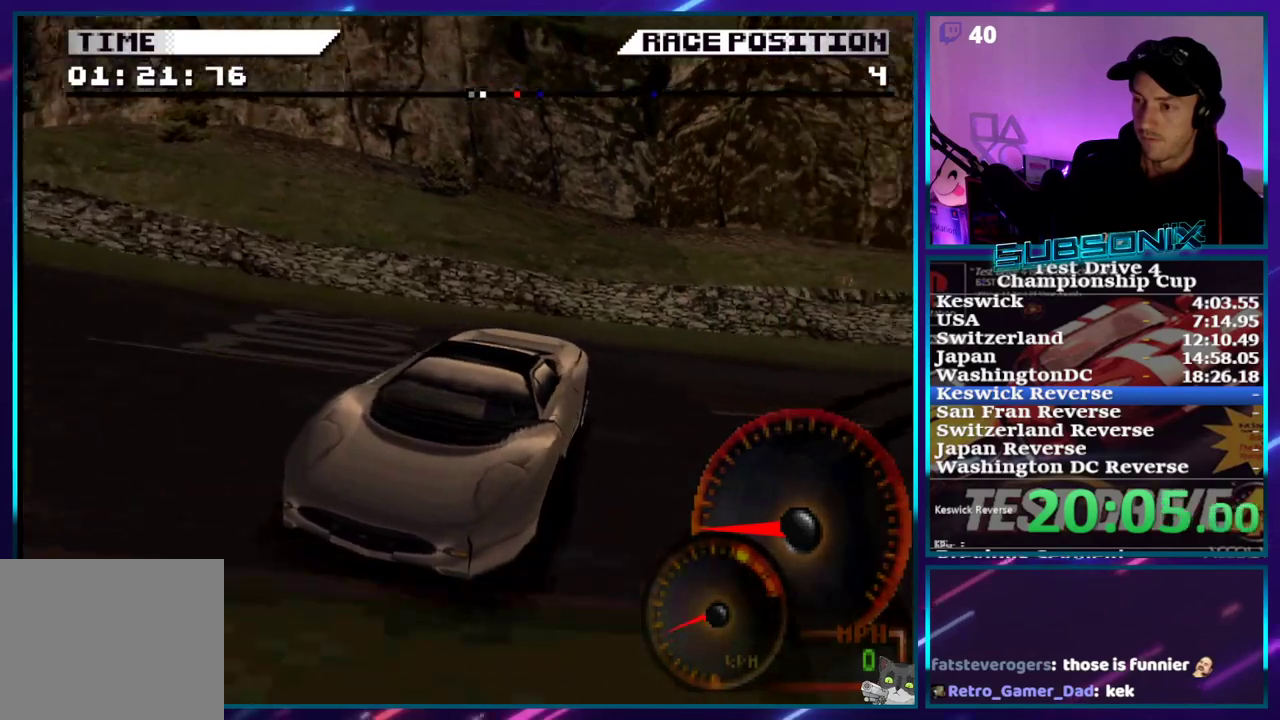
{"dt_ms": 500, "buttons": ["CROSS"], "right_stick": "center", "events": [[133, "DPAD_LEFT", "up"]]}
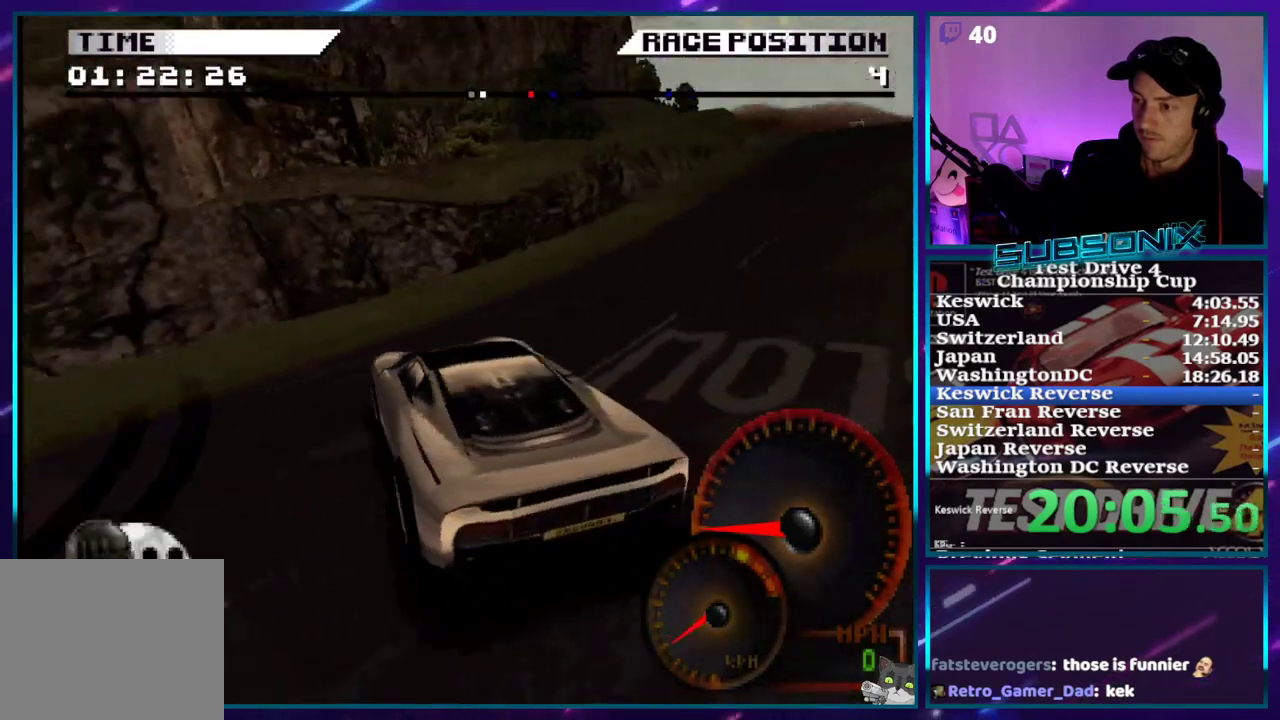
{"dt_ms": 500, "buttons": ["CROSS", "DPAD_RIGHT"], "right_stick": "center", "events": [[100, "DPAD_RIGHT", "down"]]}
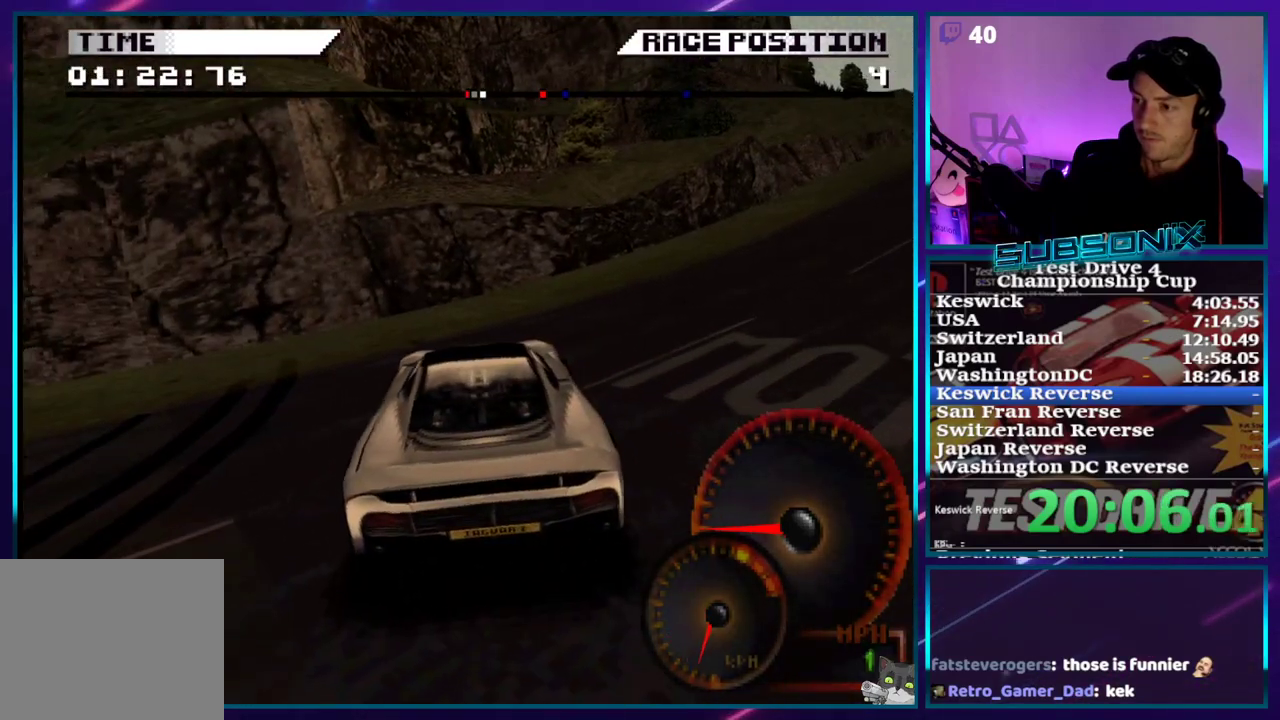
{"dt_ms": 500, "buttons": ["CROSS", "DPAD_RIGHT"], "right_stick": "center", "events": []}
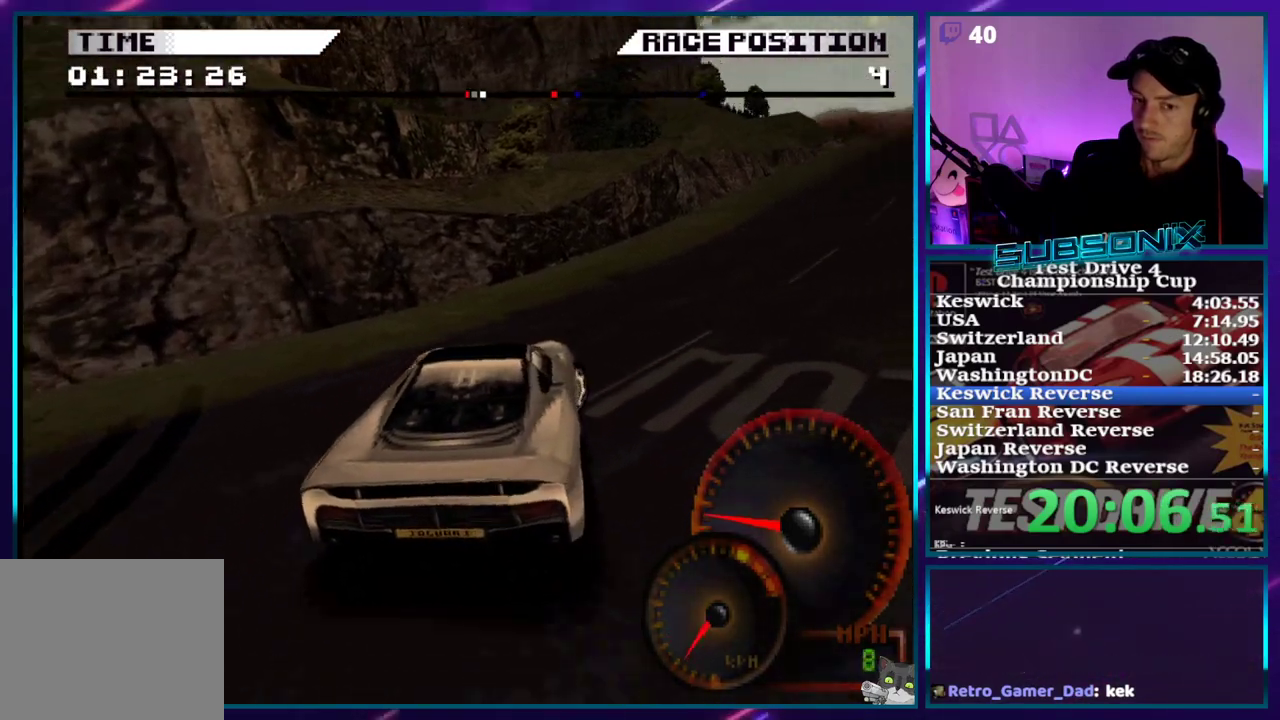
{"dt_ms": 500, "buttons": ["CROSS"], "right_stick": "center", "events": [[400, "DPAD_RIGHT", "up"]]}
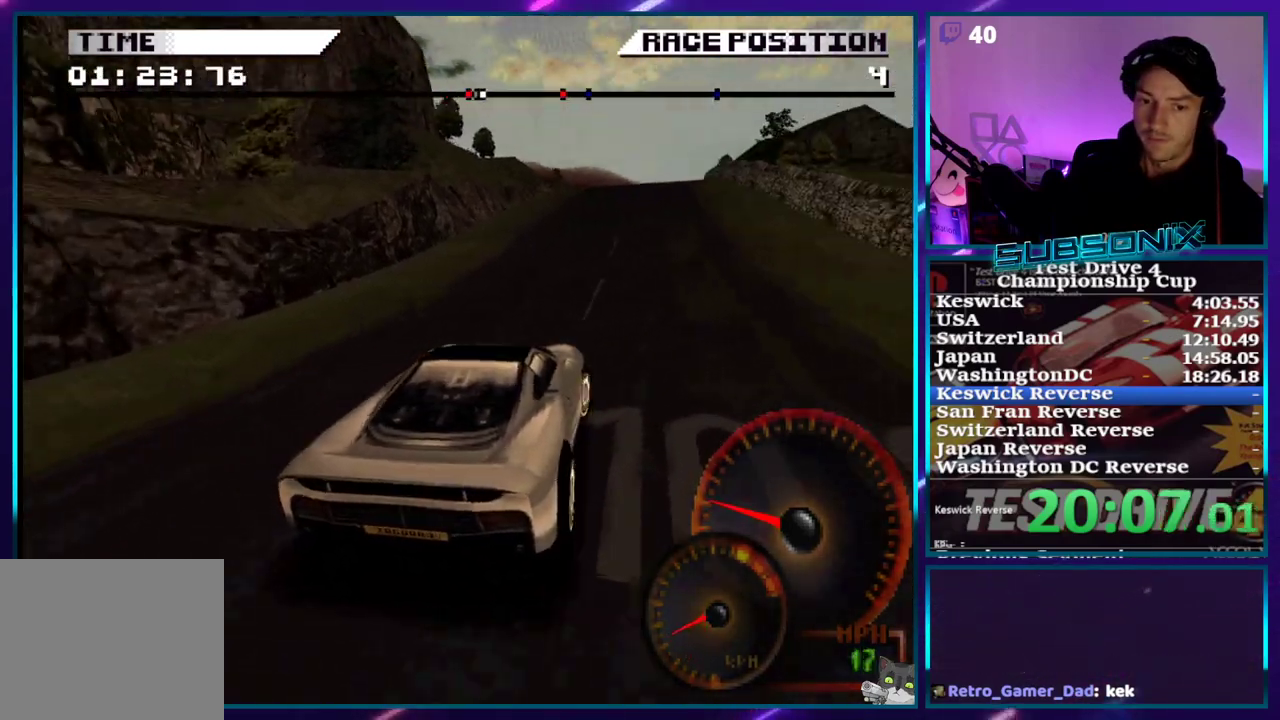
{"dt_ms": 500, "buttons": ["CROSS"], "right_stick": "center", "events": []}
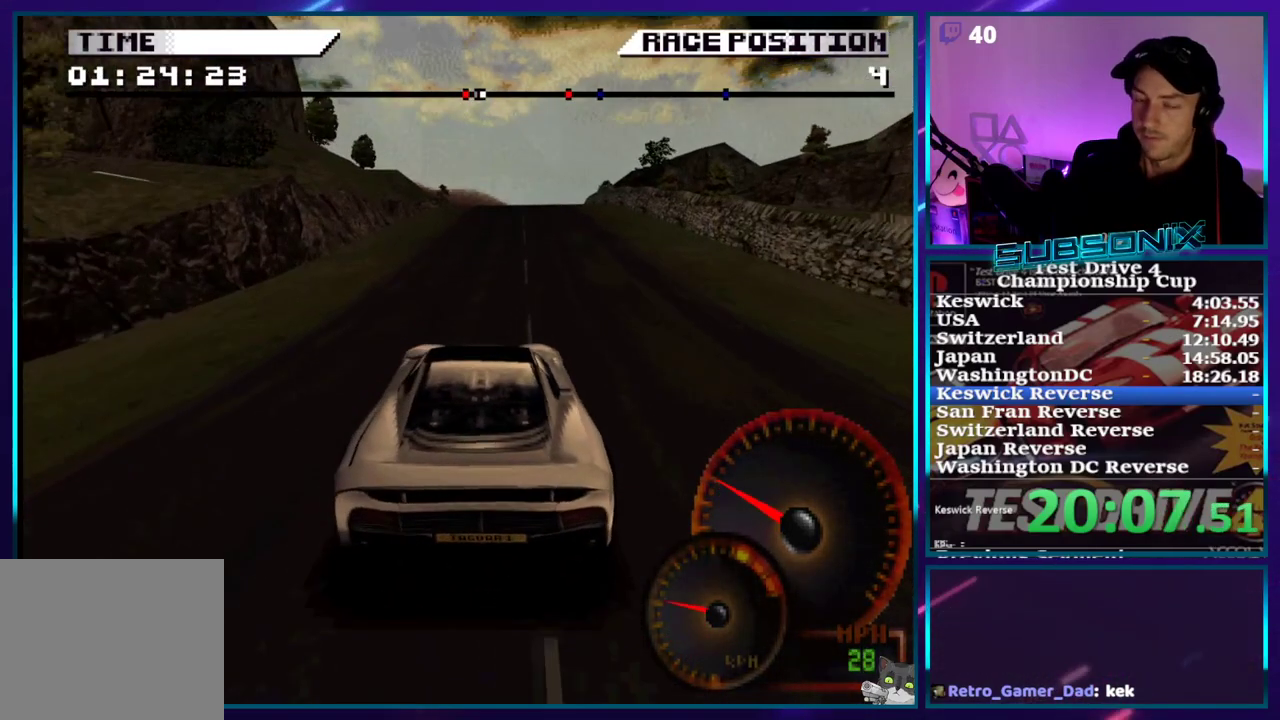
{"dt_ms": 500, "buttons": ["CROSS"], "right_stick": "center", "events": []}
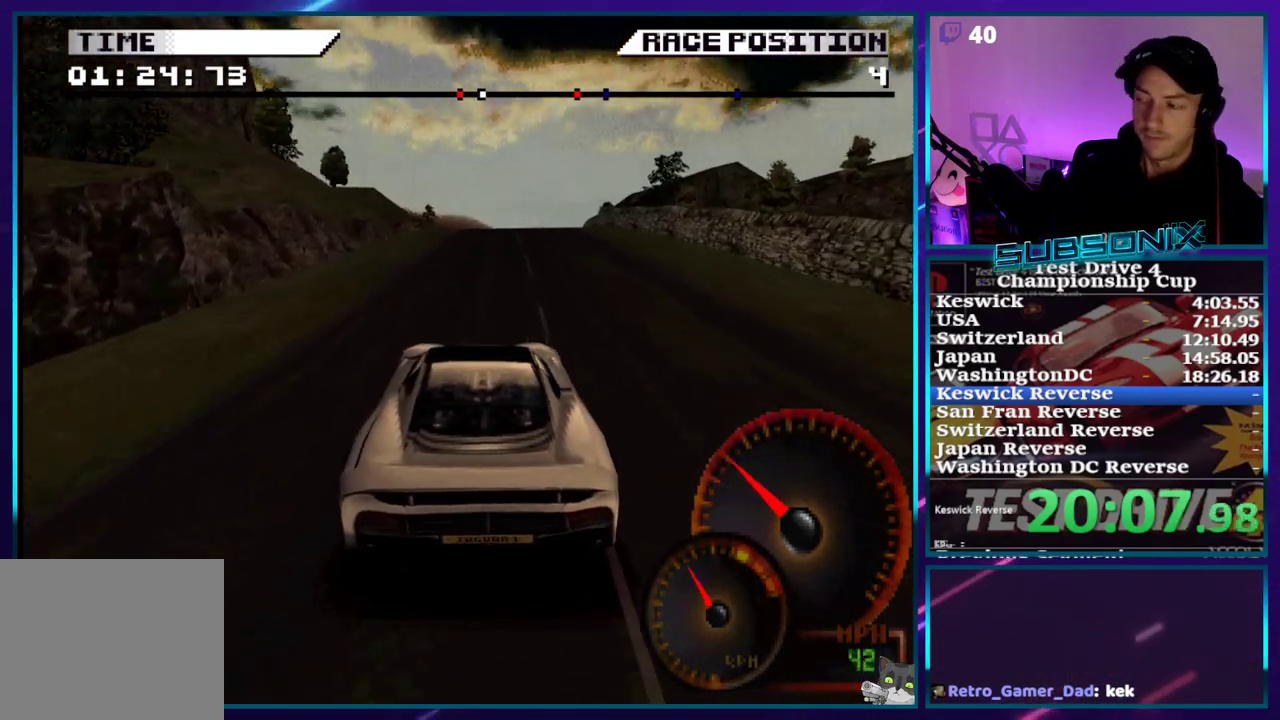
{"dt_ms": 500, "buttons": ["CROSS", "DPAD_RIGHT"], "right_stick": "center", "events": [[467, "DPAD_RIGHT", "down"]]}
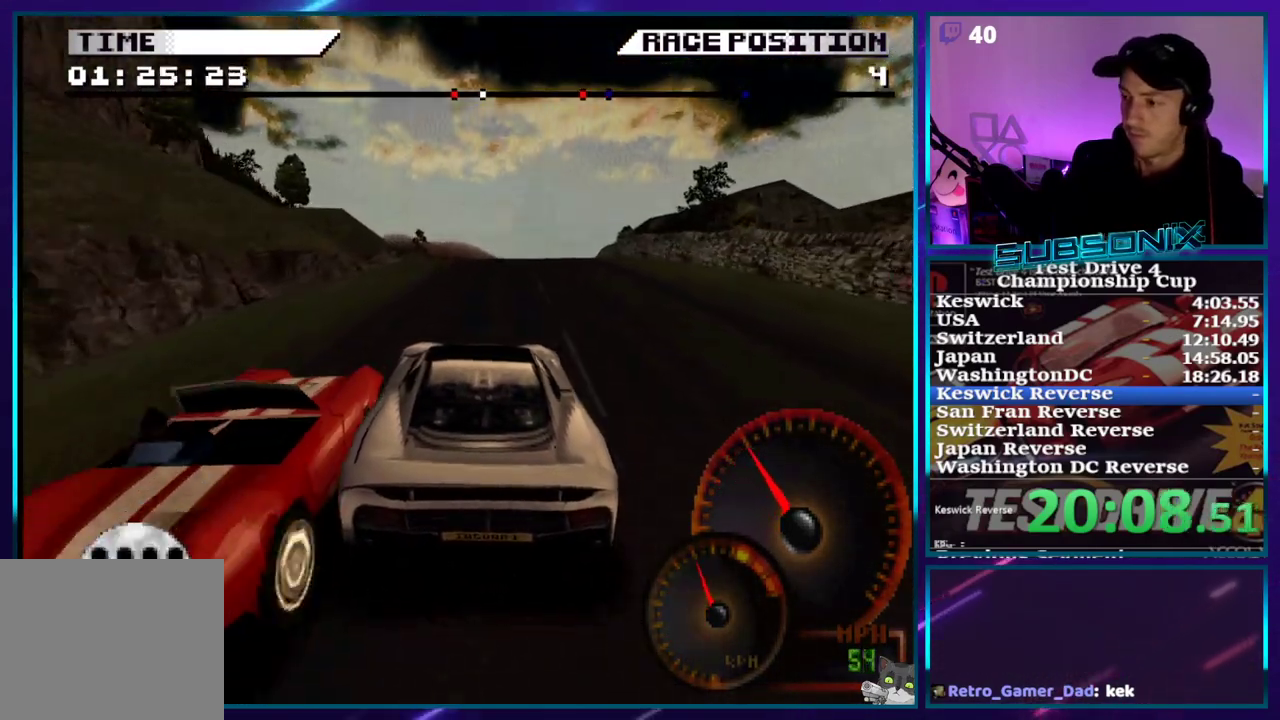
{"dt_ms": 1000, "buttons": ["CROSS"], "right_stick": "center"}